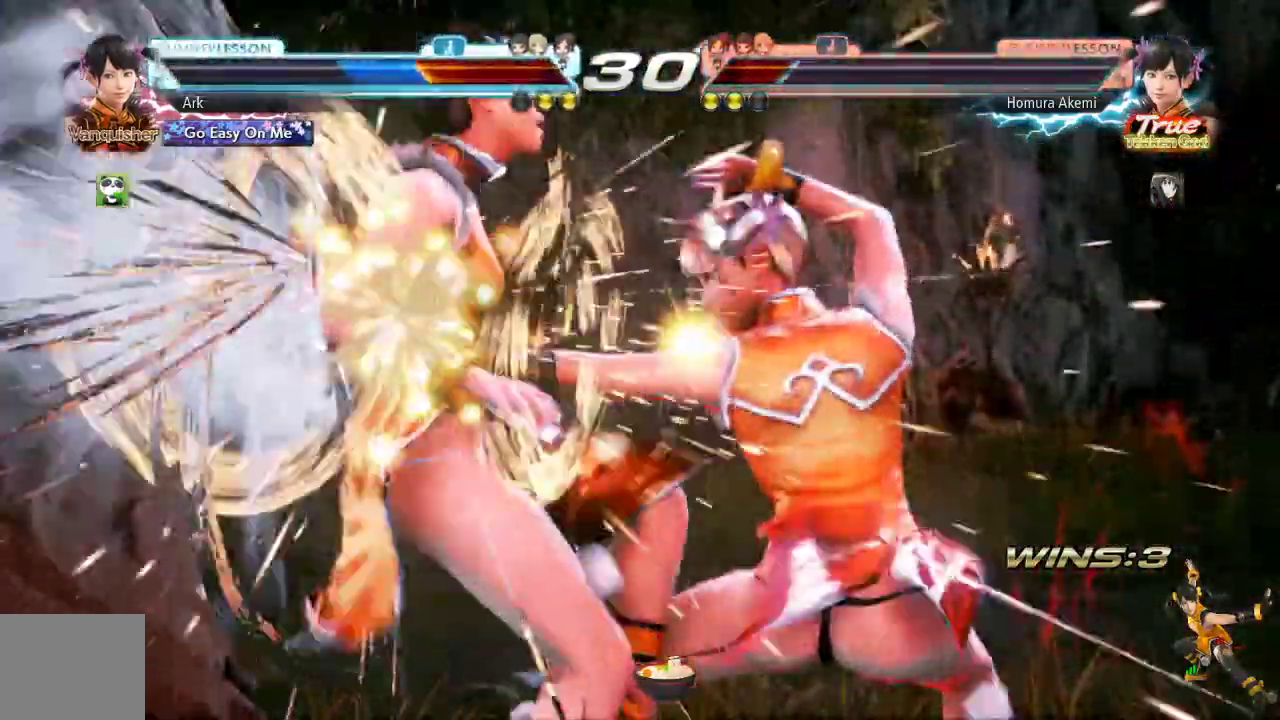
Gameplay with a controller (PlayStation layout); each line is a JSON object with the inputs held at the frame after it. "events" lists button and stick changes between this image and that frame as [ms after this image, input, new state], when the widget could be followed in between.
{"buttons": [], "left_stick": "center", "right_stick": "center"}
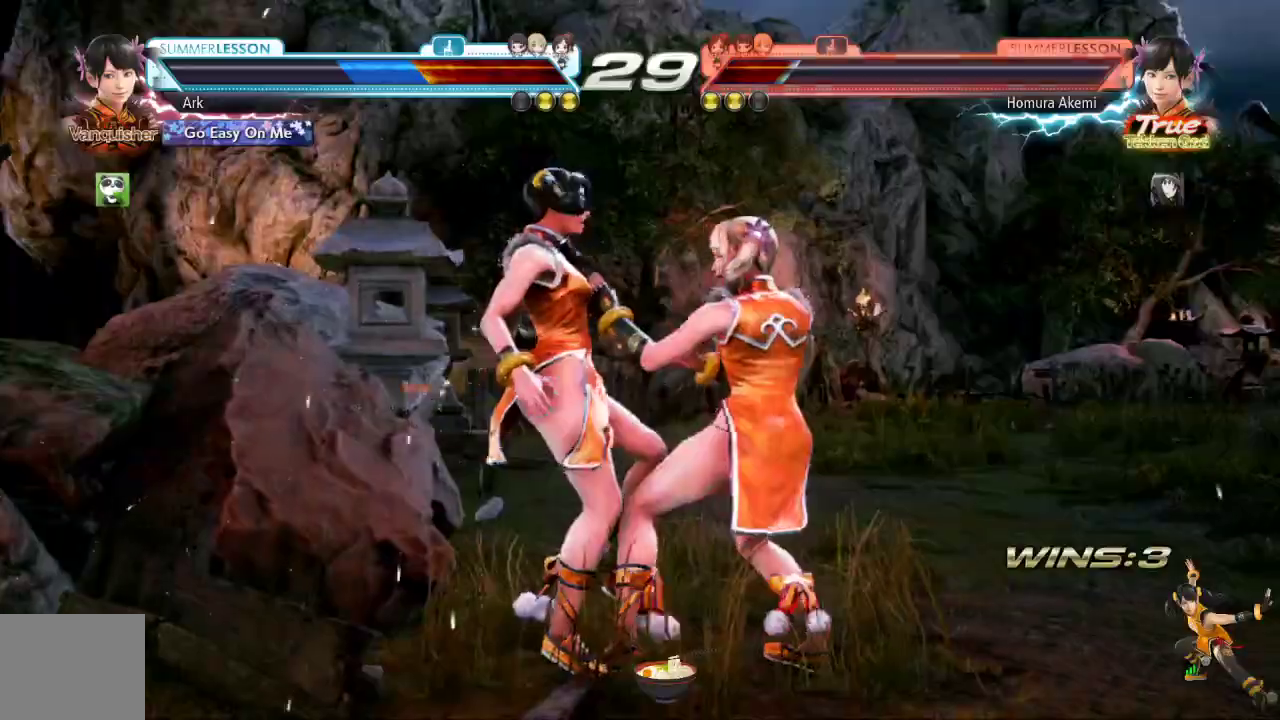
{"buttons": ["SQUARE"], "left_stick": "center", "right_stick": "center", "events": [[400, "SQUARE", "down"]]}
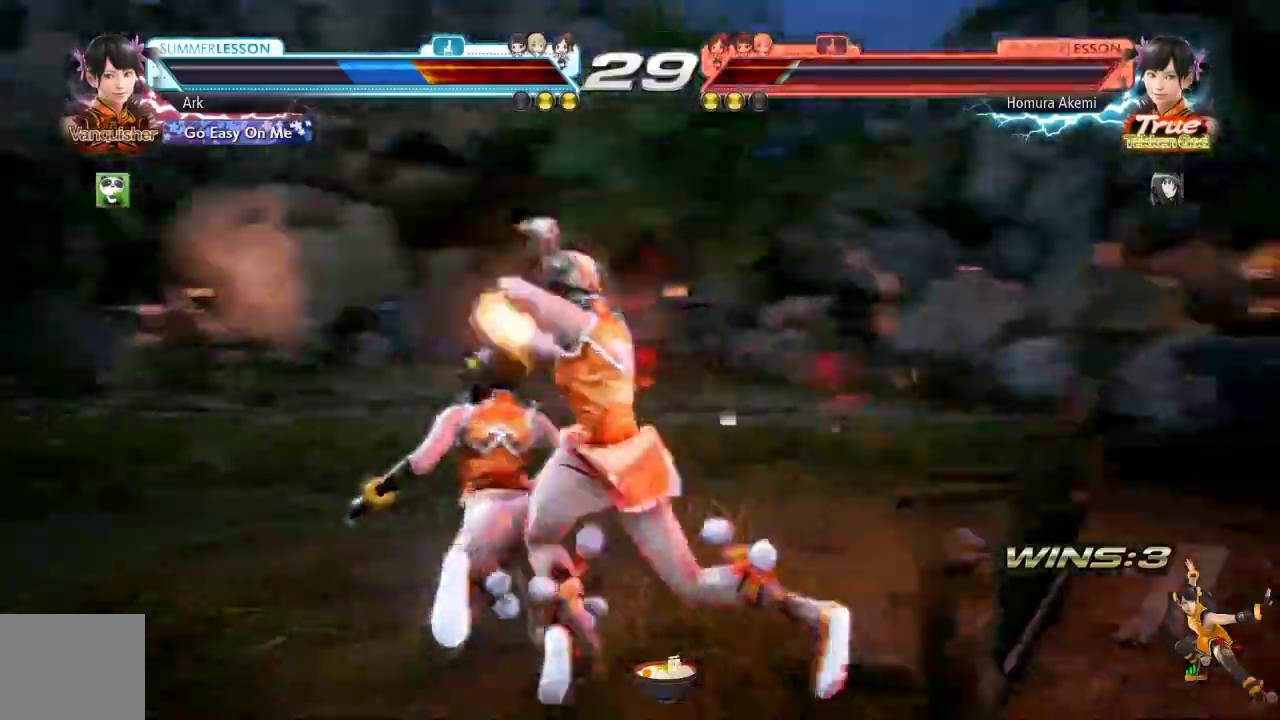
{"buttons": [], "left_stick": "center", "right_stick": "center", "events": [[117, "SQUARE", "up"], [167, "SQUARE", "down"], [251, "SQUARE", "up"]]}
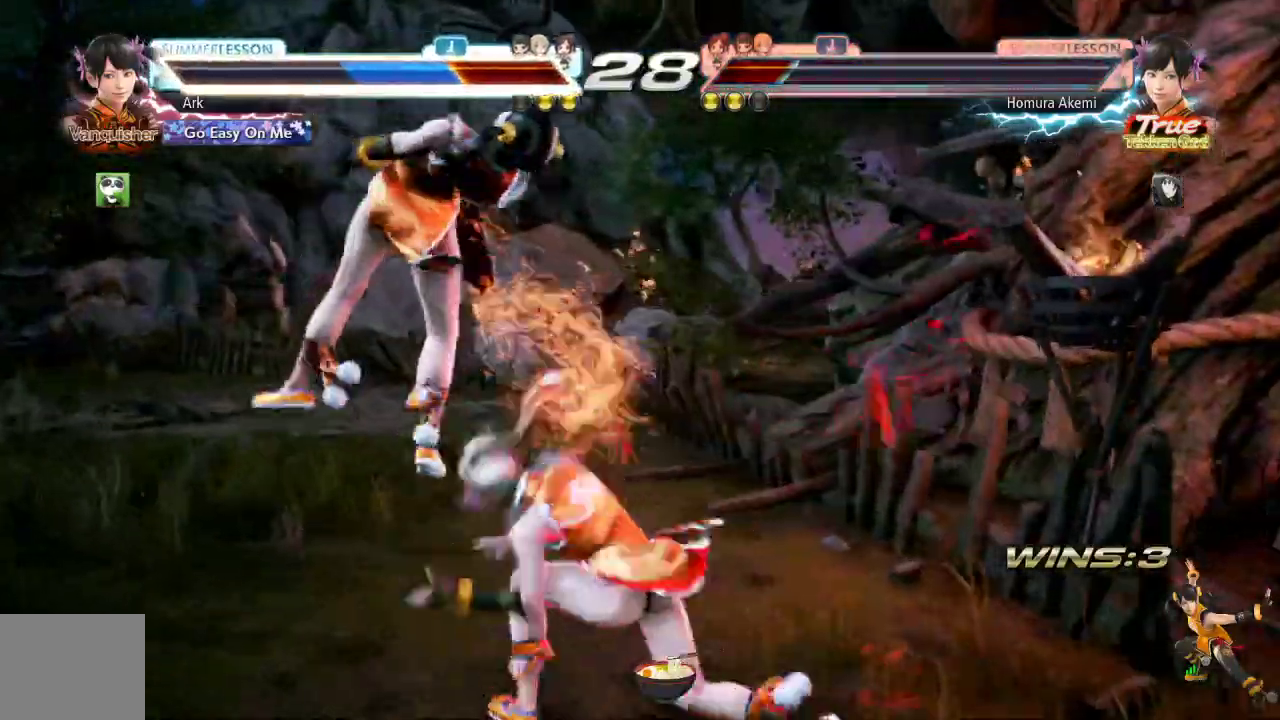
{"buttons": [], "left_stick": "center", "right_stick": "center", "events": []}
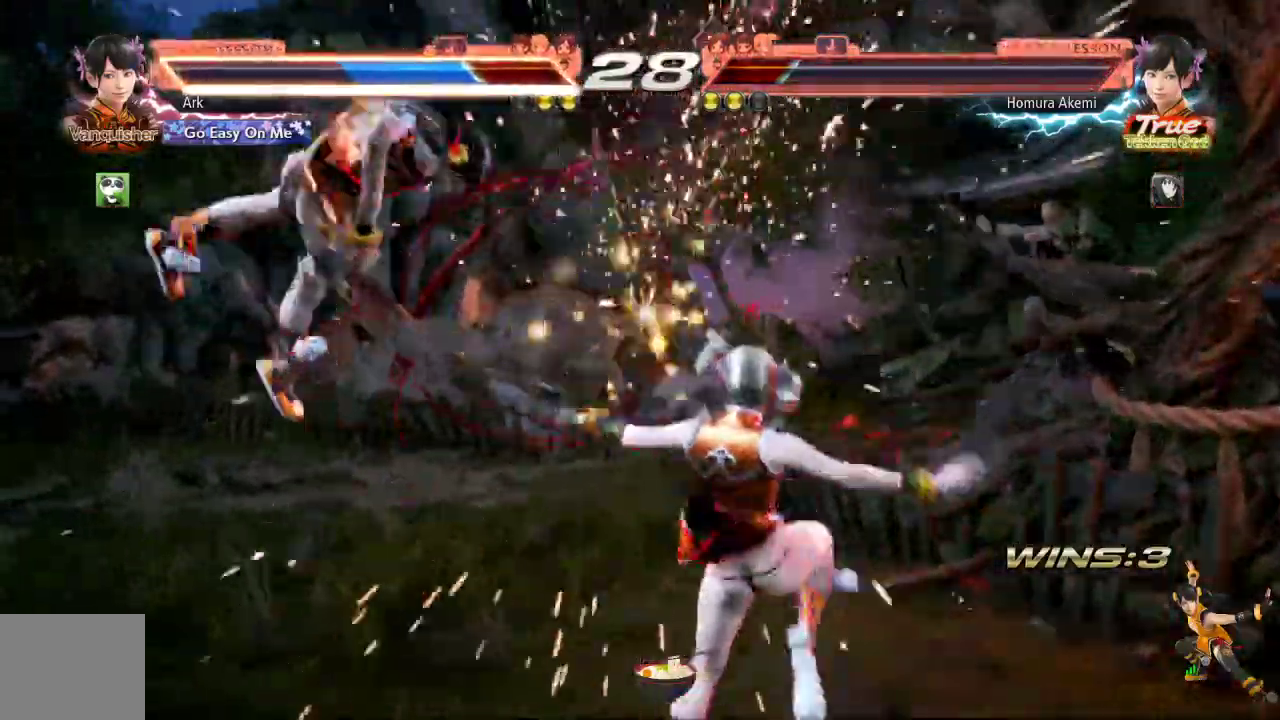
{"buttons": [], "left_stick": "center", "right_stick": "center", "events": []}
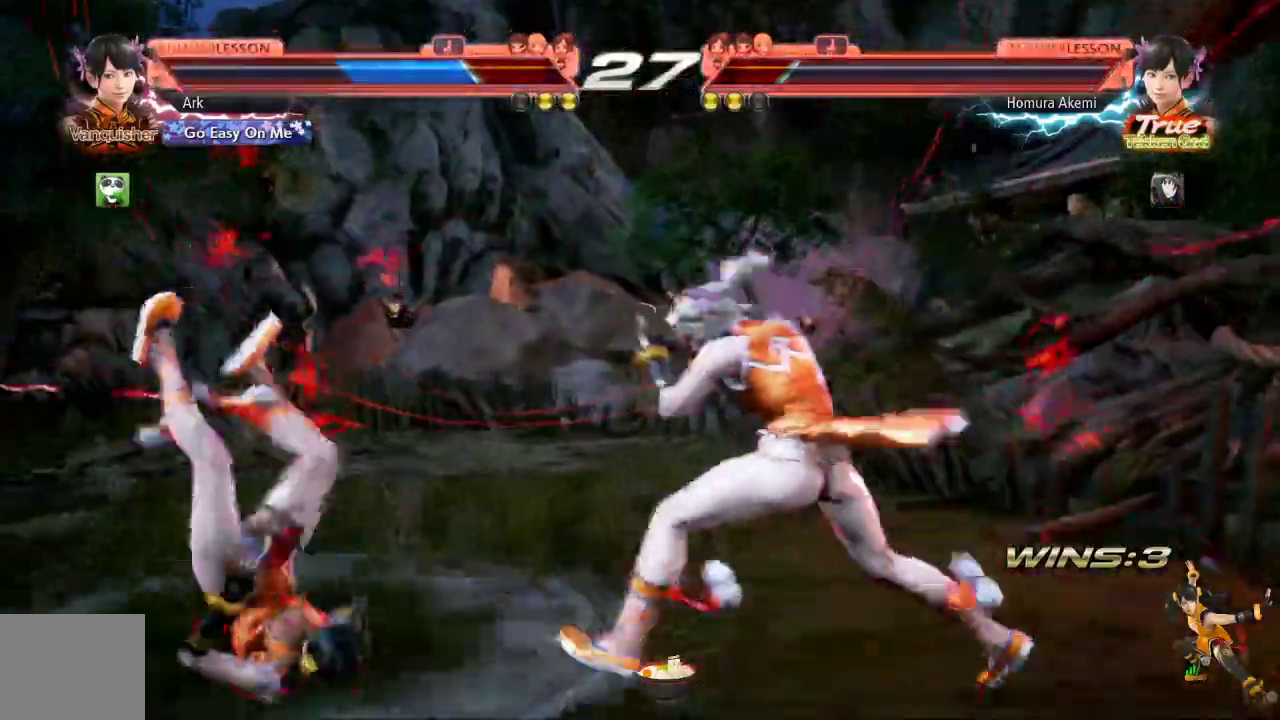
{"buttons": [], "left_stick": "center", "right_stick": "center", "events": []}
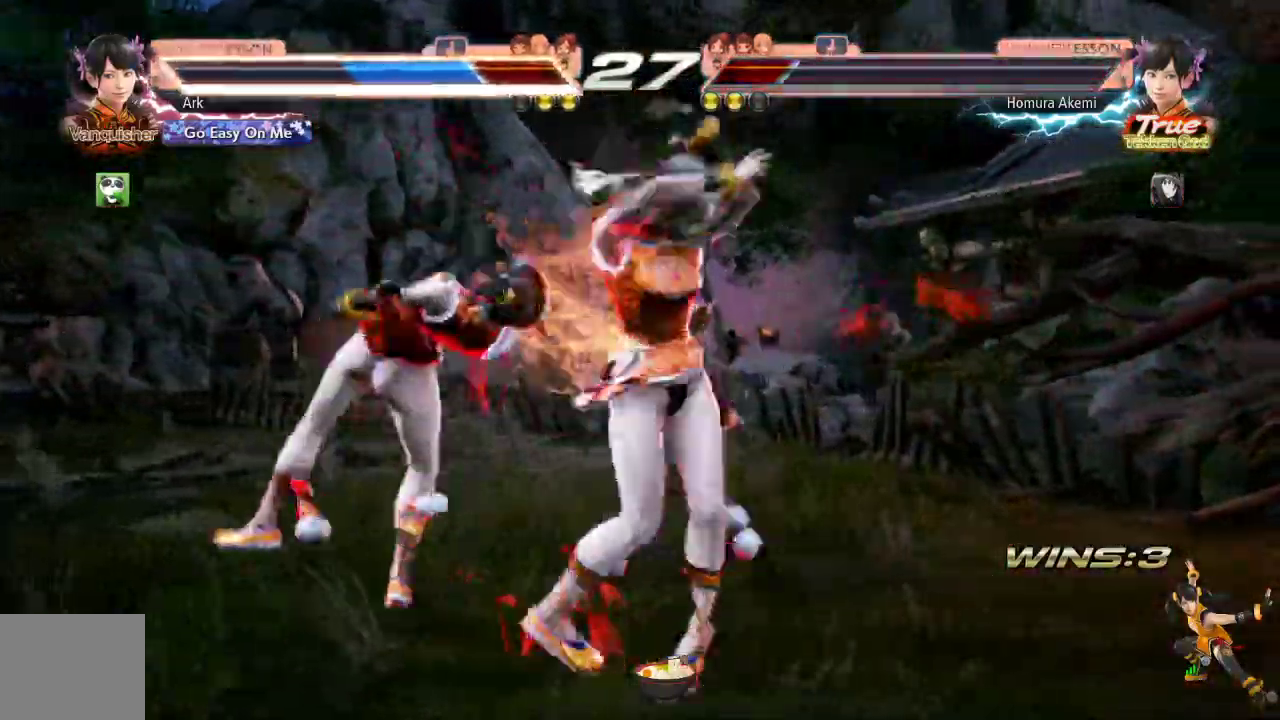
{"buttons": [], "left_stick": "center", "right_stick": "center"}
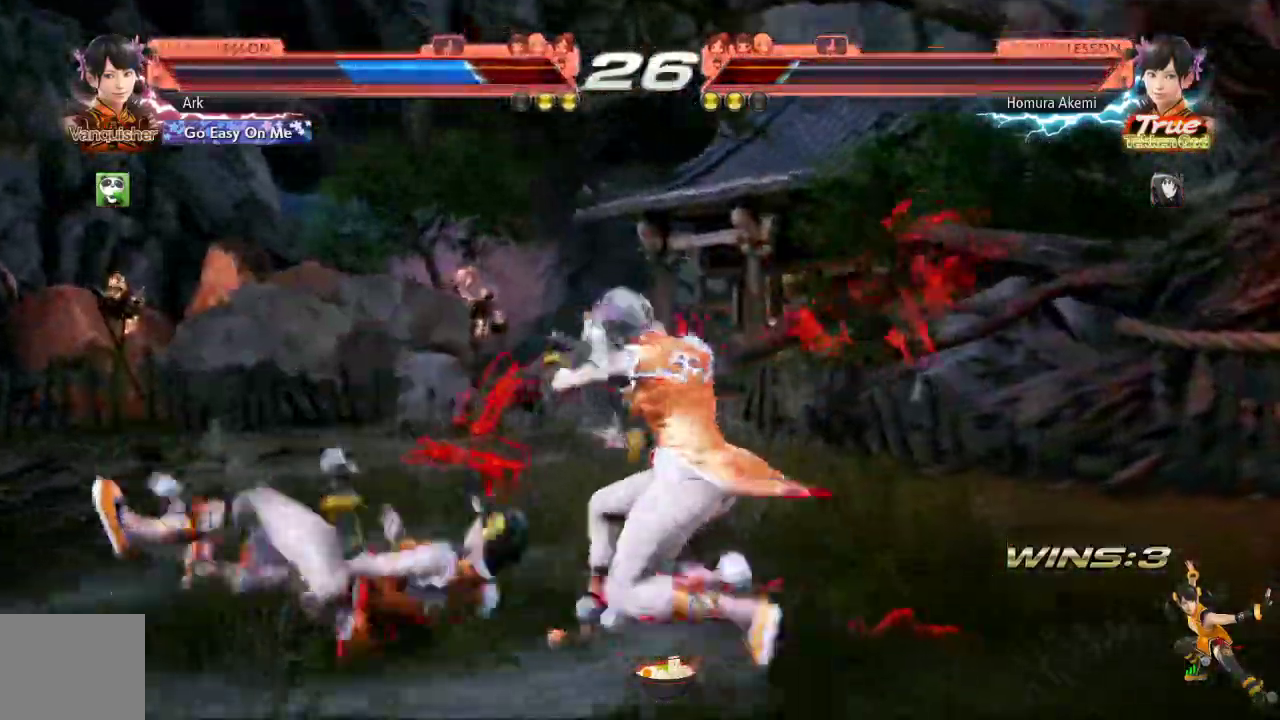
{"buttons": [], "left_stick": "center", "right_stick": "center", "events": [[83, "CROSS", "down"], [100, "CROSS", "up"], [167, "CROSS", "down"], [233, "CROSS", "up"], [283, "CROSS", "down"], [367, "CROSS", "up"]]}
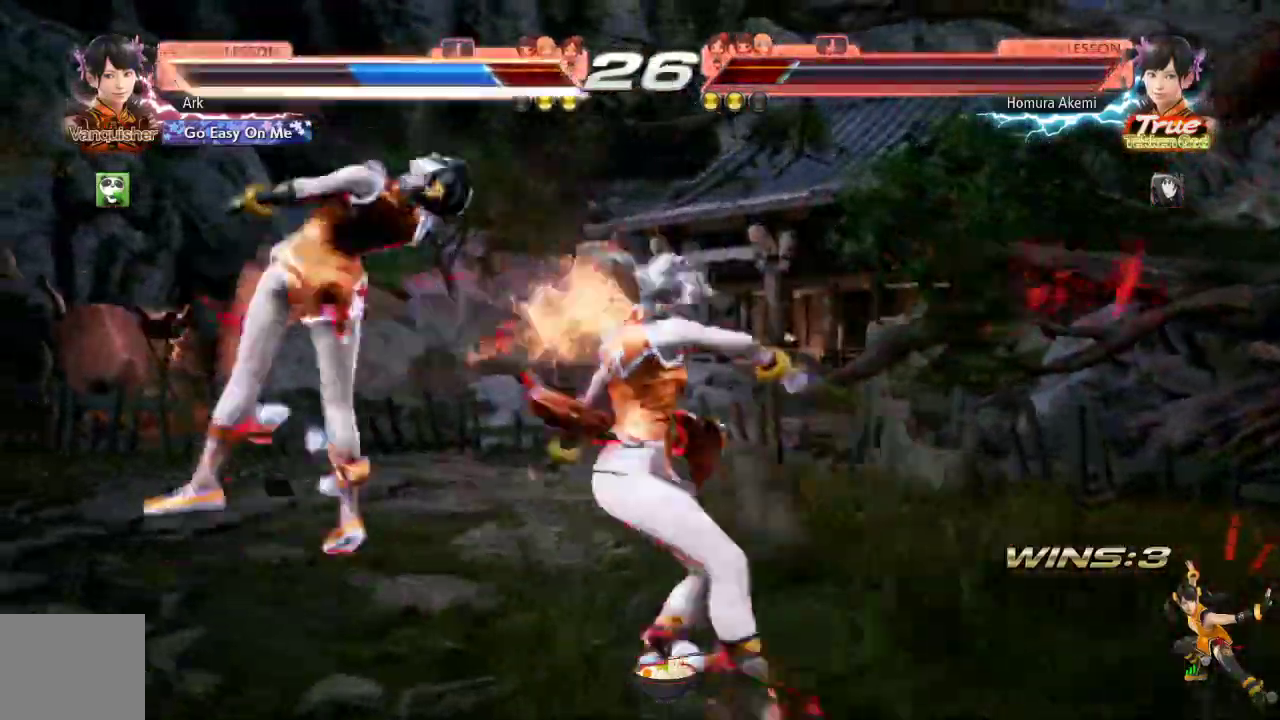
{"buttons": [], "left_stick": "center", "right_stick": "center", "events": []}
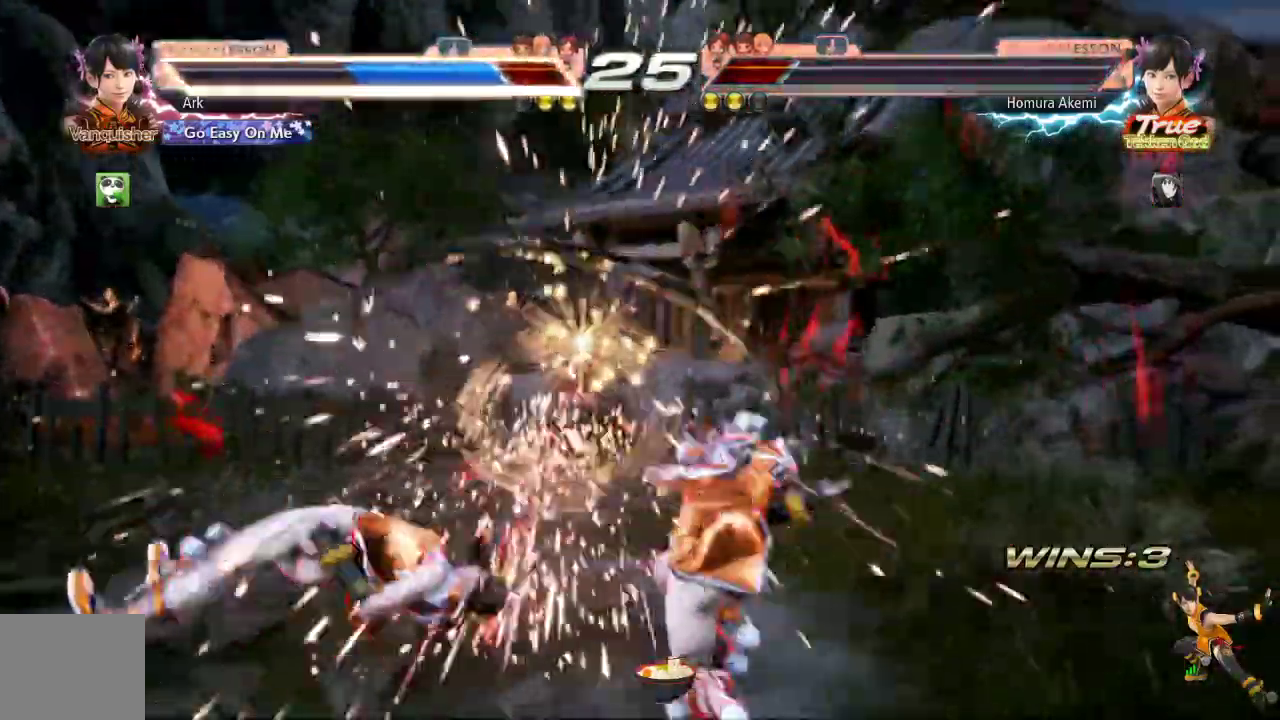
{"buttons": [], "left_stick": "center", "right_stick": "center", "events": []}
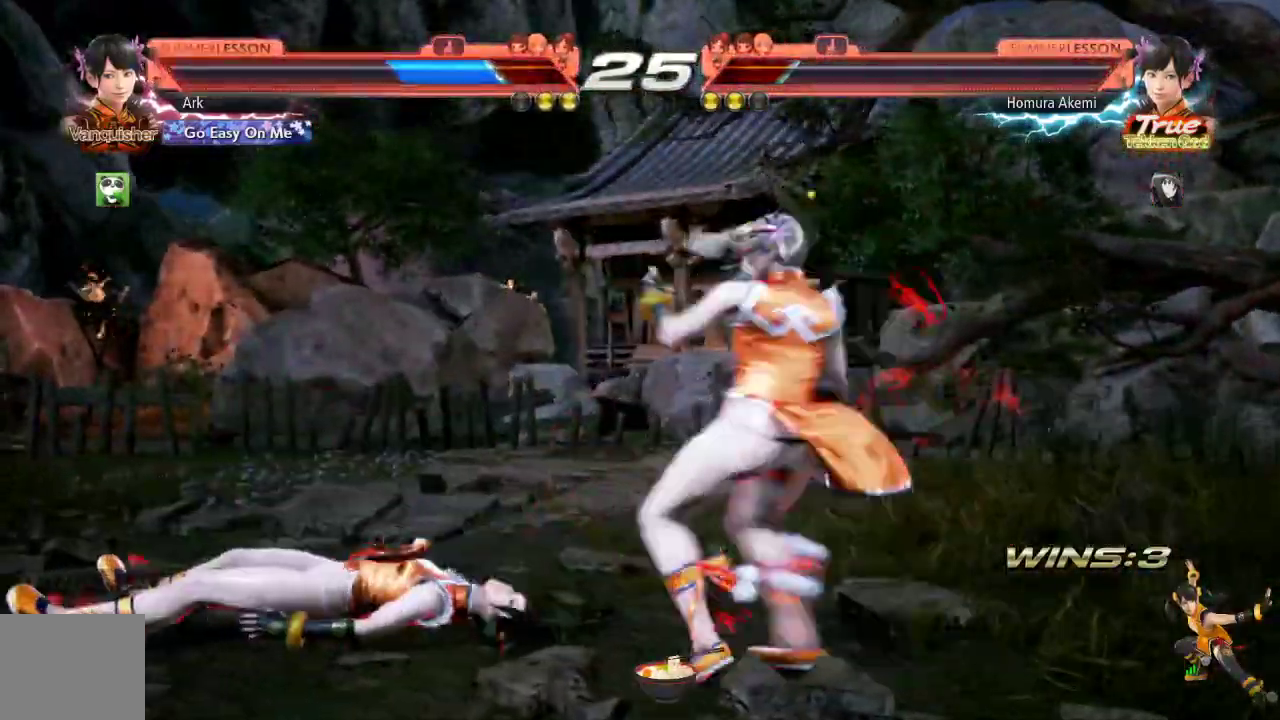
{"buttons": [], "left_stick": "center", "right_stick": "center", "events": []}
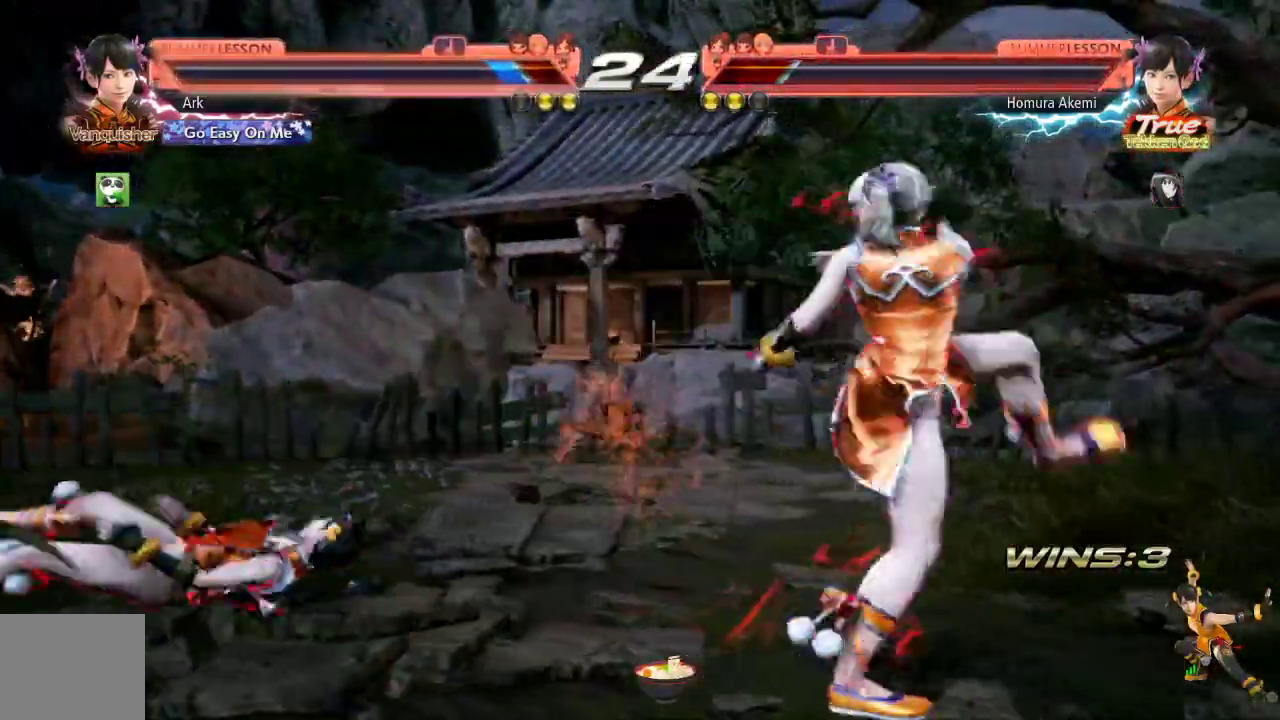
{"buttons": ["CROSS", "DPAD_DOWN"], "left_stick": "center", "right_stick": "center", "events": [[200, "DPAD_DOWN", "down"], [300, "CROSS", "down"]]}